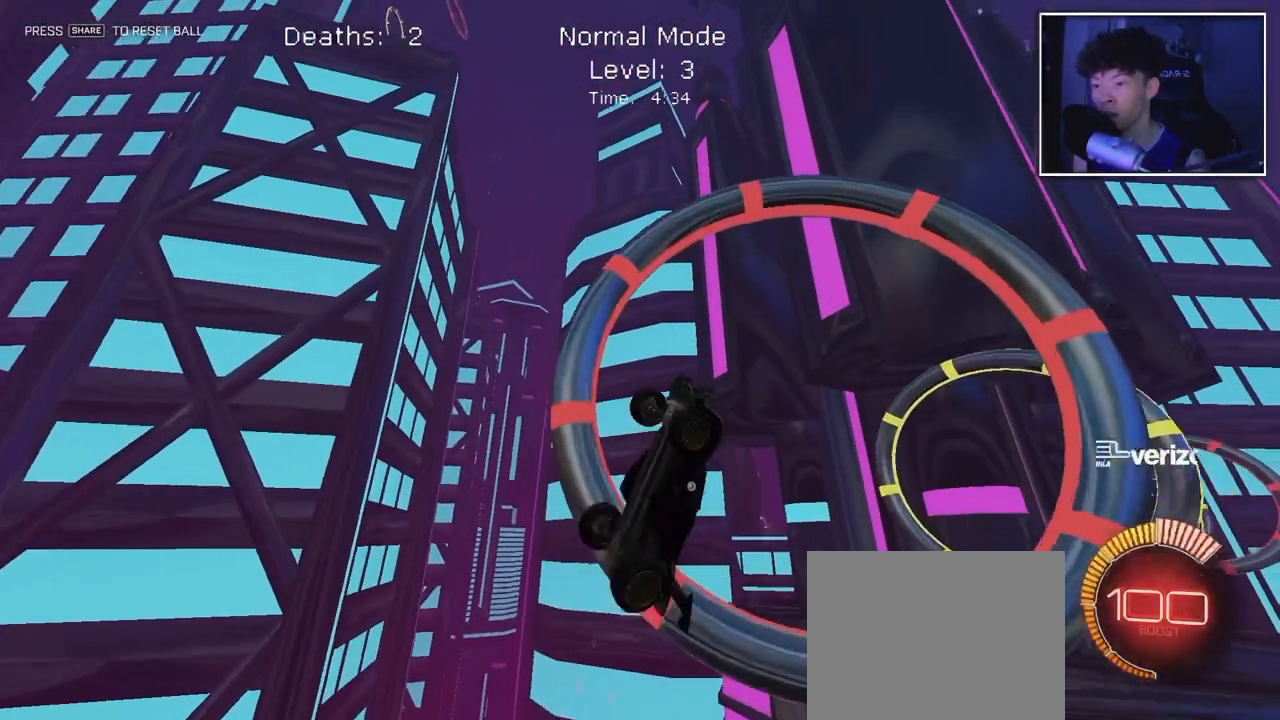
Gameplay with a controller (PlayStation layout); each line is a JSON object with the inputs held at the frame after it (dt_ms = milliseconds from this image to that frame). "events" lists button and stick changes between this image and that frame as [ms after this image, input, new state], when the widget could be followed in between. Not read: L3 R2 R3.
{"dt_ms": 500, "buttons": ["CIRCLE", "L1"], "left_stick": "down-right", "right_stick": "center", "events": [[67, "L1", "up"], [217, "CIRCLE", "down"], [233, "left_stick", "left"], [283, "L1", "down"], [333, "left_stick", "down"], [417, "left_stick", "down-right"]]}
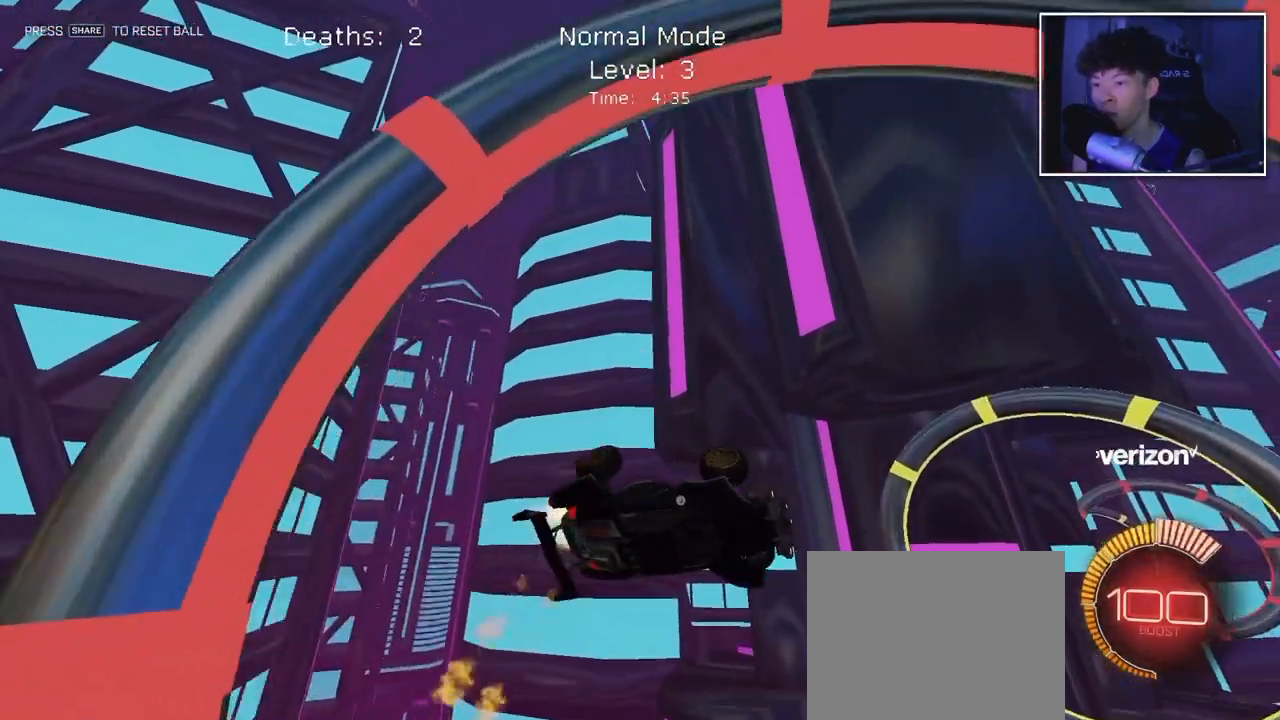
{"dt_ms": 500, "buttons": ["CIRCLE", "L1"], "left_stick": "right", "right_stick": "center", "events": [[50, "left_stick", "center"], [117, "left_stick", "down"], [233, "left_stick", "center"], [400, "left_stick", "right"]]}
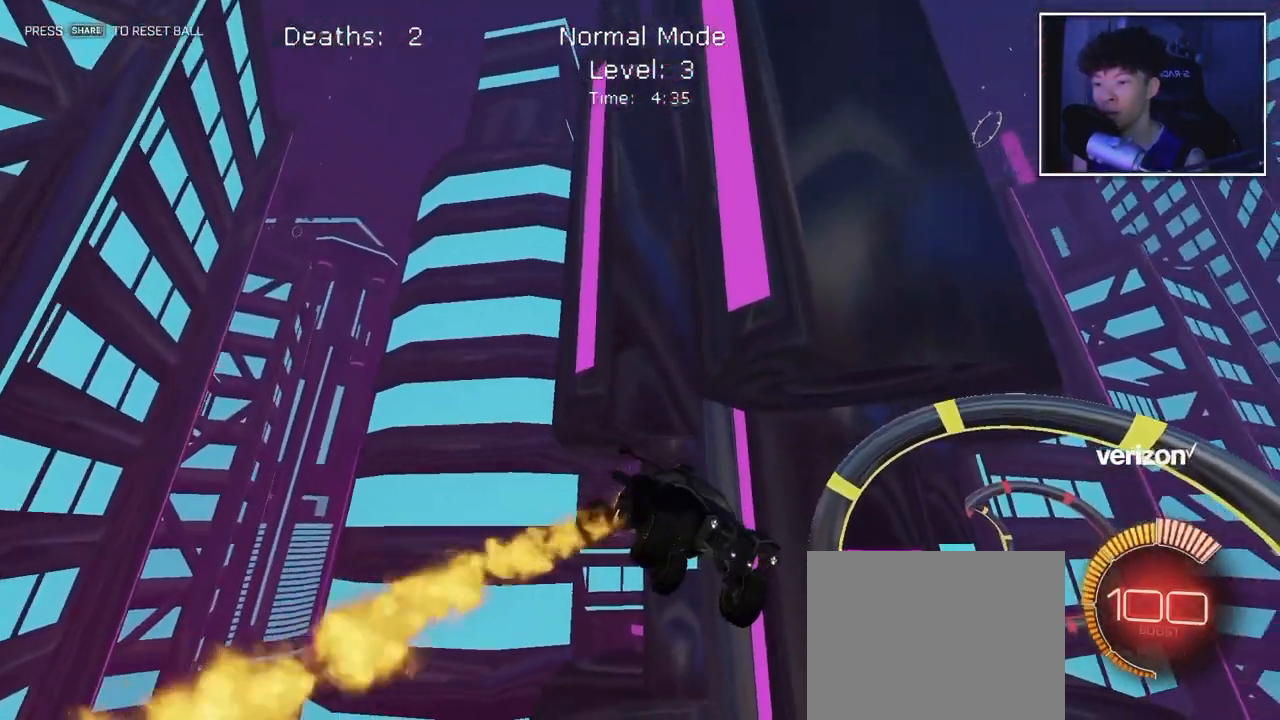
{"dt_ms": 1000, "buttons": ["CIRCLE", "L1"], "left_stick": "down-left", "right_stick": "center", "events": [[17, "left_stick", "up-right"], [233, "left_stick", "up"], [283, "CIRCLE", "up"], [433, "left_stick", "center"], [483, "CIRCLE", "down"], [667, "left_stick", "up-right"], [783, "CIRCLE", "up"], [883, "left_stick", "center"], [933, "CIRCLE", "down"], [967, "left_stick", "down-left"]]}
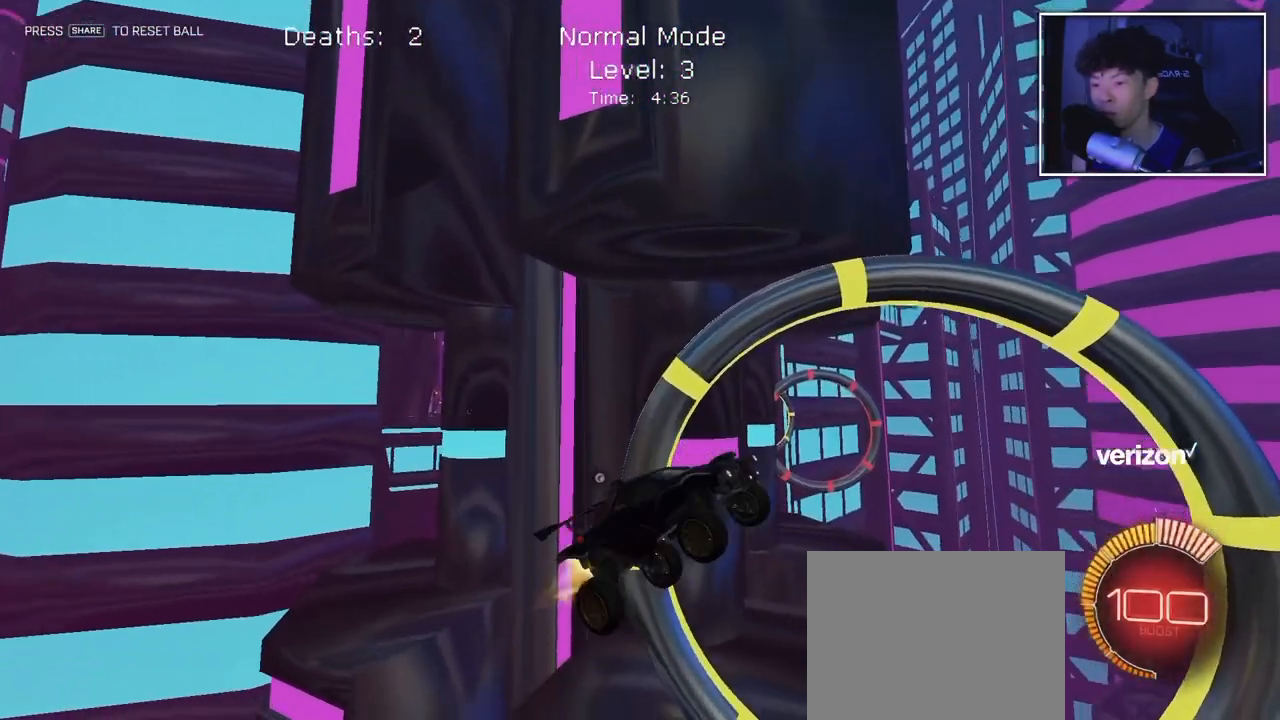
{"dt_ms": 500, "buttons": ["CIRCLE", "L1"], "left_stick": "up-right", "right_stick": "center", "events": [[17, "left_stick", "down"], [117, "left_stick", "down-right"], [333, "left_stick", "up-right"]]}
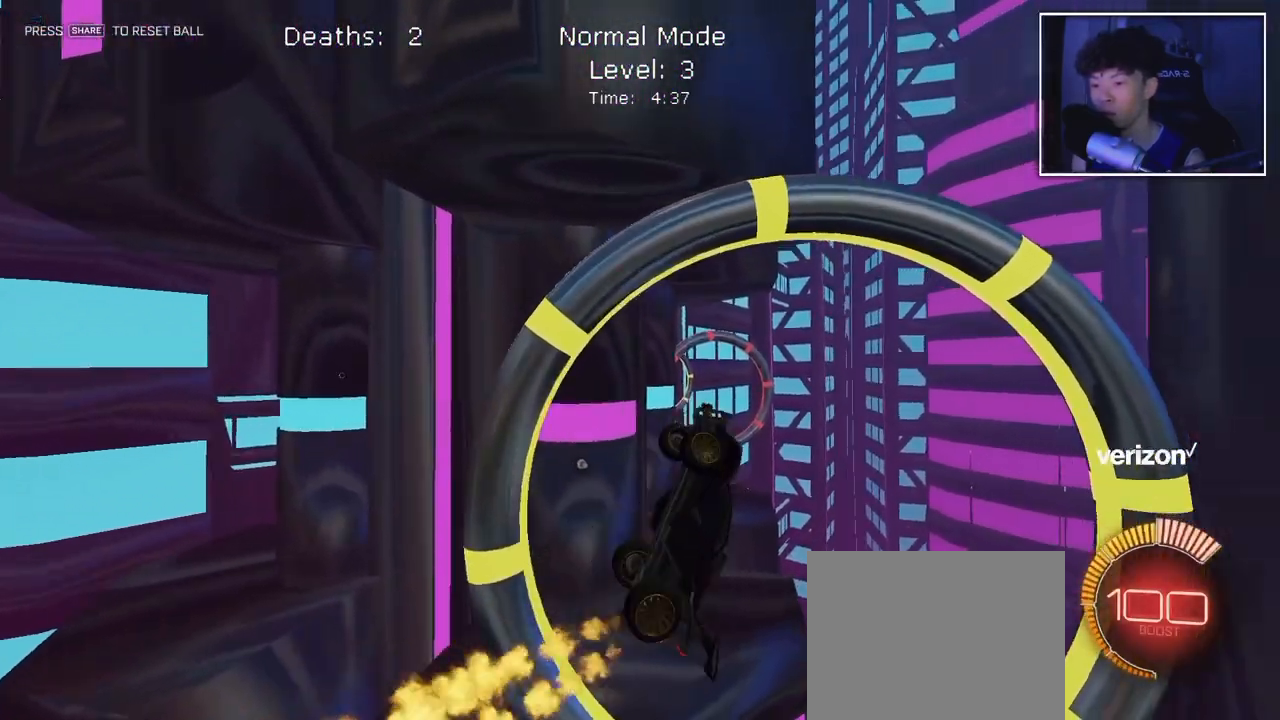
{"dt_ms": 500, "buttons": ["CIRCLE", "L1"], "left_stick": "down-left", "right_stick": "center", "events": [[17, "CIRCLE", "up"], [133, "CIRCLE", "down"], [250, "left_stick", "center"], [400, "left_stick", "down-left"]]}
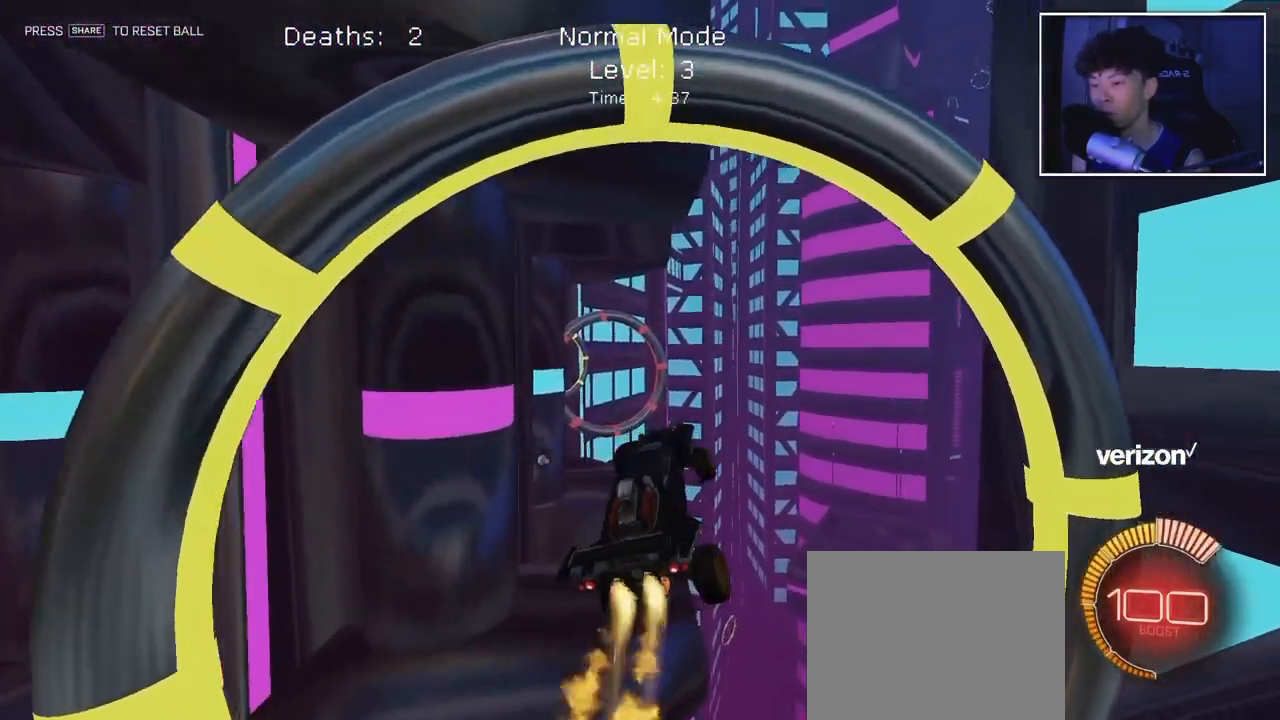
{"dt_ms": 500, "buttons": ["CIRCLE", "L1"], "left_stick": "center", "right_stick": "center", "events": [[83, "left_stick", "down-right"], [250, "left_stick", "up-right"], [317, "left_stick", "center"]]}
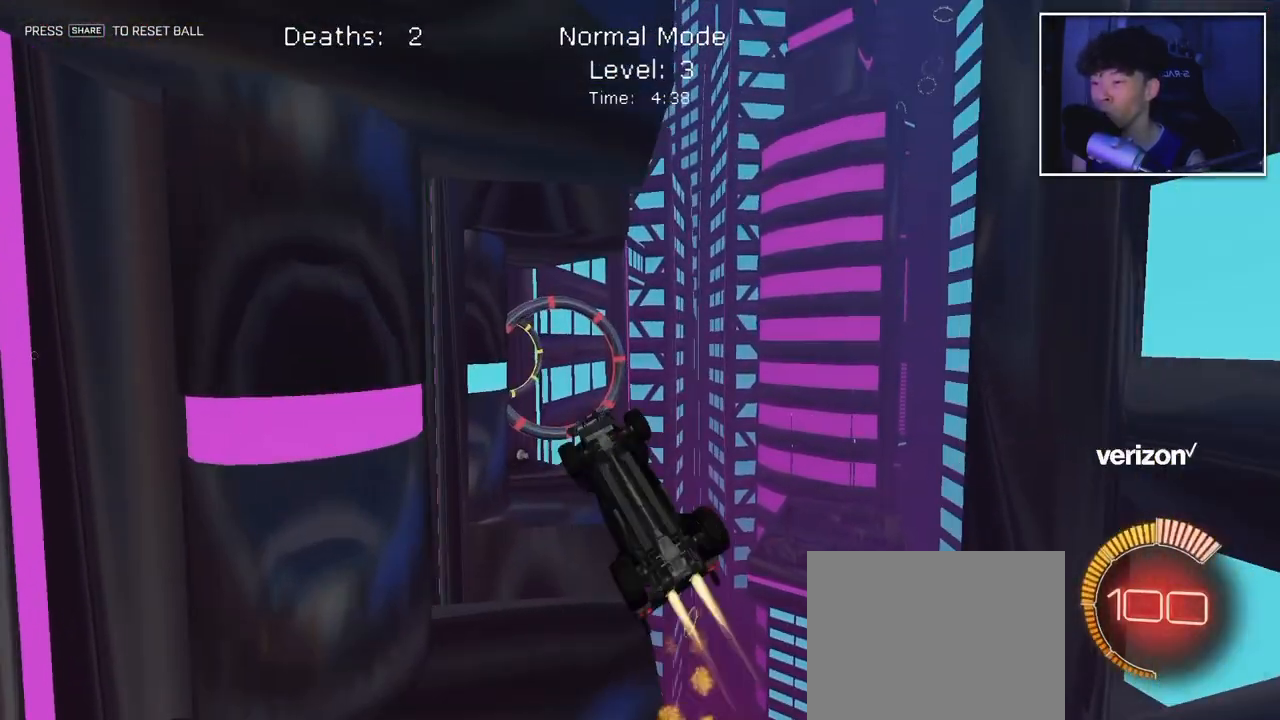
{"dt_ms": 500, "buttons": ["CIRCLE", "L1"], "left_stick": "down-left", "right_stick": "center", "events": [[33, "left_stick", "down-left"], [100, "CIRCLE", "up"], [217, "CIRCLE", "down"], [367, "left_stick", "center"], [433, "left_stick", "left"], [483, "left_stick", "down-left"]]}
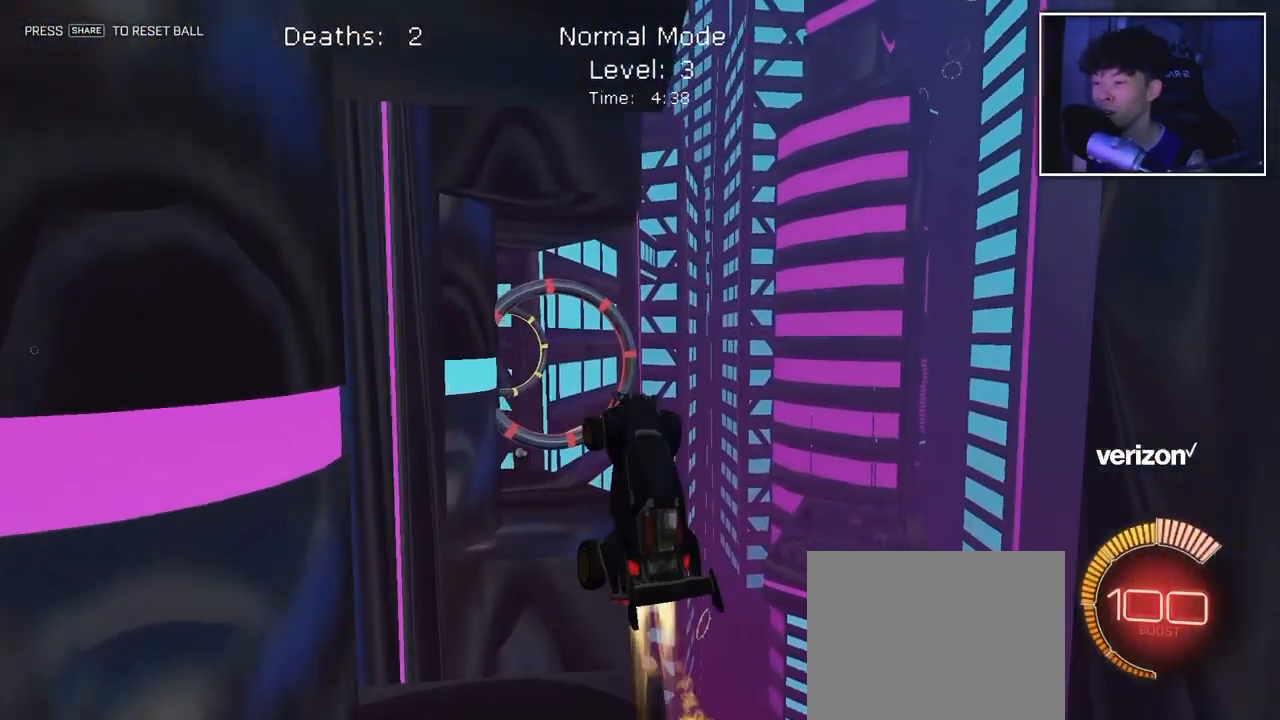
{"dt_ms": 500, "buttons": ["CIRCLE", "L1"], "left_stick": "right", "right_stick": "center", "events": [[50, "CIRCLE", "up"], [83, "left_stick", "center"], [100, "CIRCLE", "down"], [250, "CIRCLE", "up"], [300, "CIRCLE", "down"], [433, "left_stick", "down-right"], [483, "left_stick", "right"]]}
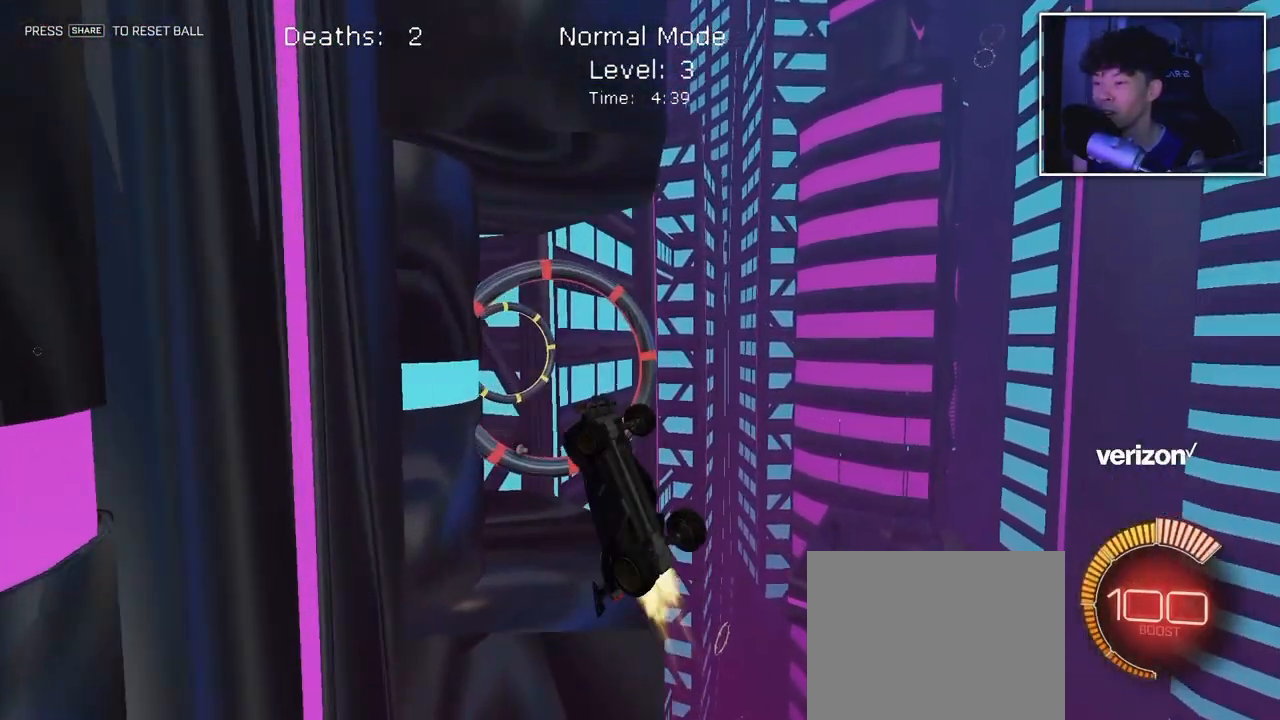
{"dt_ms": 1000, "buttons": ["CIRCLE", "L1"], "left_stick": "center", "right_stick": "center", "events": [[100, "left_stick", "center"], [150, "CIRCLE", "up"], [200, "CIRCLE", "down"], [267, "left_stick", "down-left"], [350, "CIRCLE", "up"], [367, "left_stick", "center"], [433, "CIRCLE", "down"], [517, "left_stick", "right"], [550, "CIRCLE", "up"], [617, "CIRCLE", "down"], [750, "CIRCLE", "up"], [750, "left_stick", "center"], [800, "CIRCLE", "down"], [950, "CIRCLE", "up"], [1000, "CIRCLE", "down"]]}
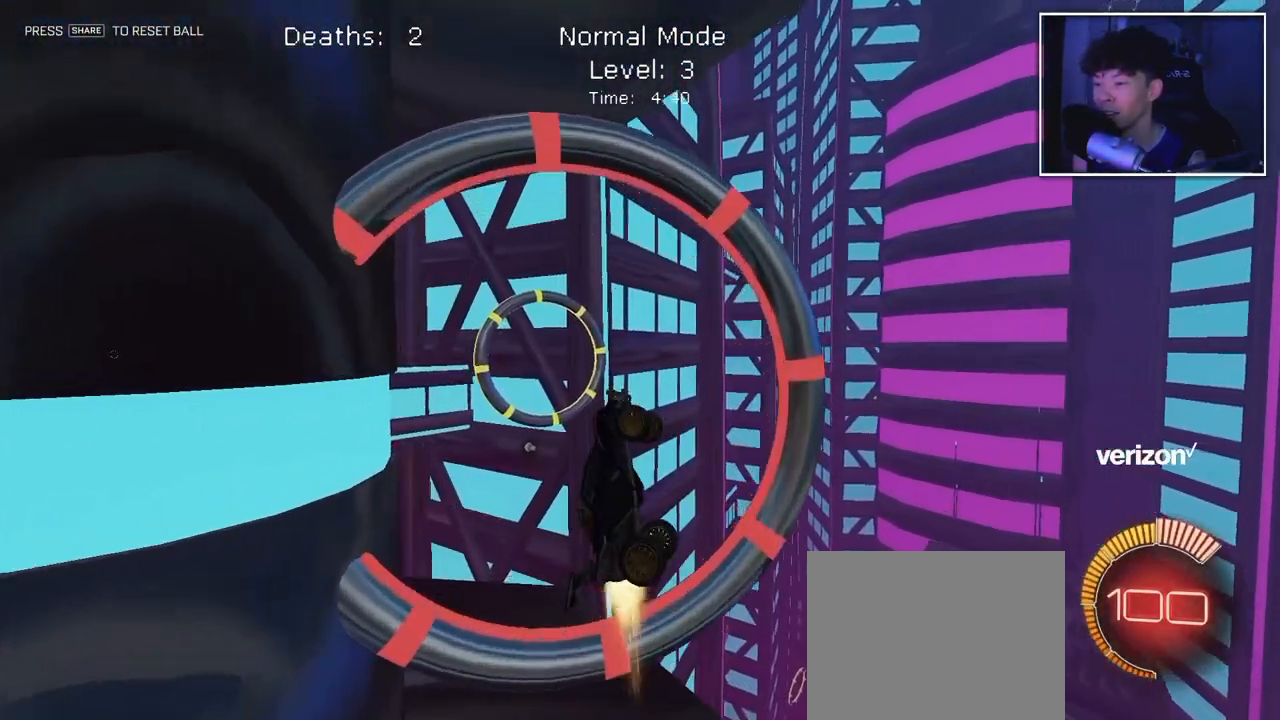
{"dt_ms": 500, "buttons": ["CIRCLE", "L1"], "left_stick": "center", "right_stick": "center", "events": [[117, "left_stick", "down-right"], [167, "left_stick", "right"], [350, "left_stick", "center"]]}
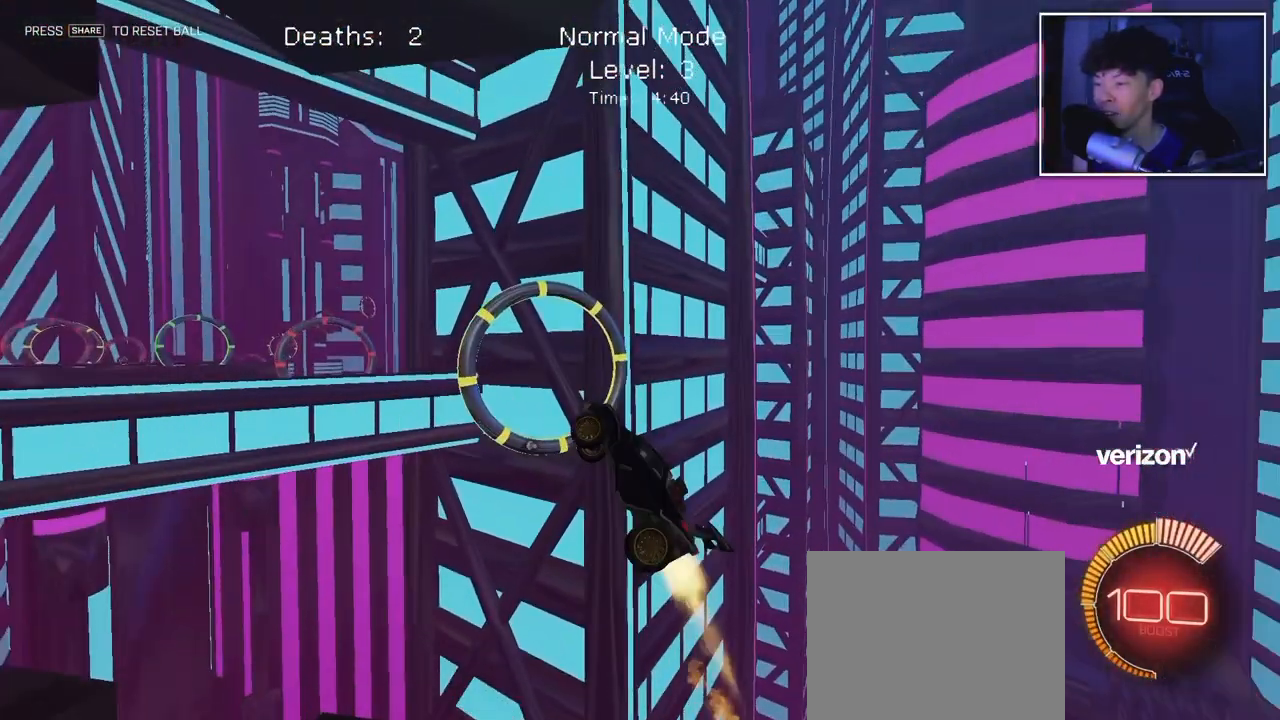
{"dt_ms": 1000, "buttons": ["CIRCLE", "L1"], "left_stick": "down-left", "right_stick": "center", "events": [[33, "CIRCLE", "up"], [83, "CIRCLE", "down"], [133, "left_stick", "down-left"], [233, "CIRCLE", "up"], [283, "left_stick", "center"], [300, "CIRCLE", "down"], [433, "CIRCLE", "up"], [483, "CIRCLE", "down"], [567, "left_stick", "down-right"], [633, "CIRCLE", "up"], [667, "left_stick", "right"], [700, "CIRCLE", "down"], [900, "left_stick", "down-left"]]}
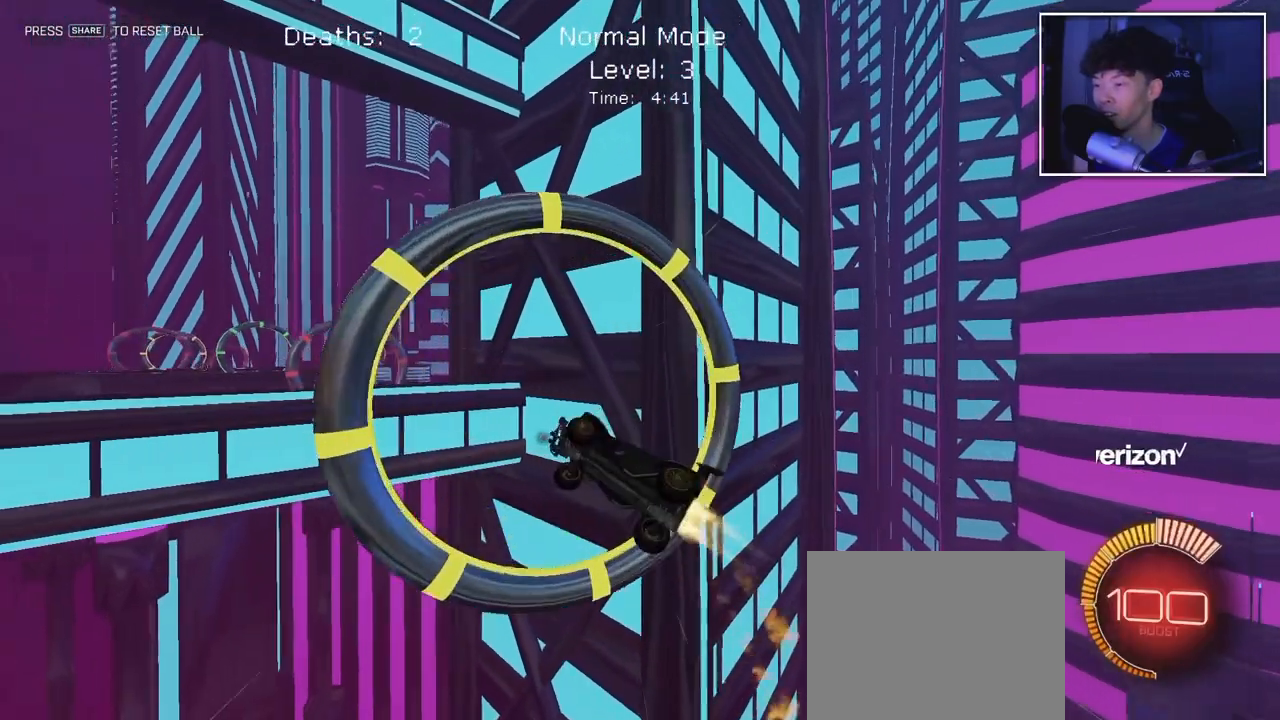
{"dt_ms": 1000, "buttons": ["CIRCLE", "L1"], "left_stick": "center", "right_stick": "center", "events": [[583, "left_stick", "center"]]}
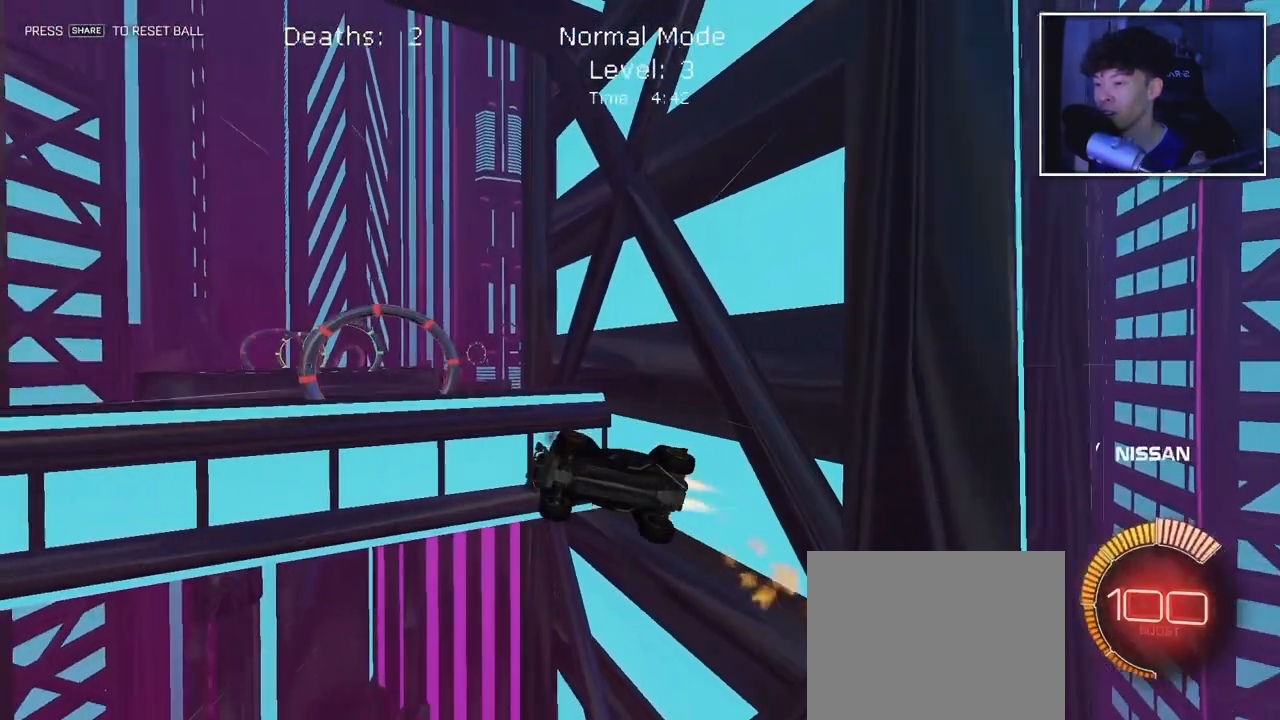
{"dt_ms": 500, "buttons": ["CIRCLE"], "left_stick": "center", "right_stick": "center", "events": [[183, "left_stick", "down"], [350, "L1", "up"], [433, "left_stick", "center"]]}